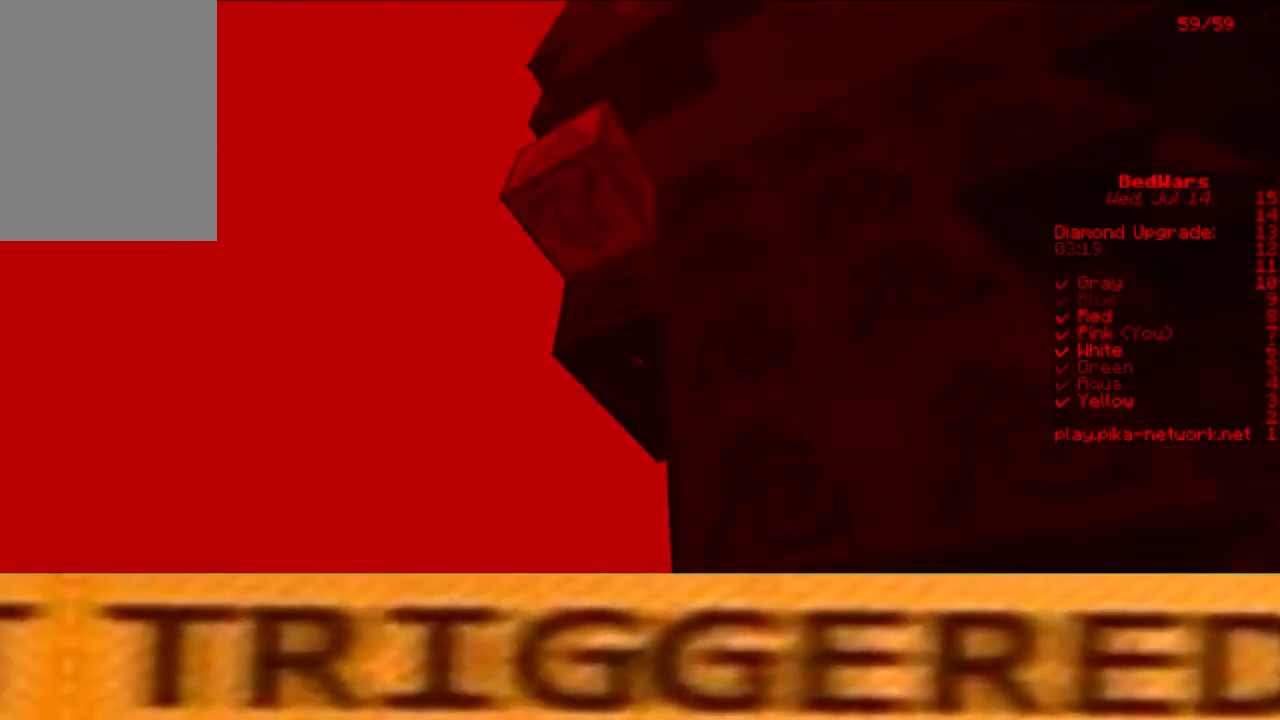
Gameplay with keyboard and mouse; each line is a JSON object with the keys and mouse buttons held at the frame after it. "events" lists presses ("down") and releases ("up") of "a", "d", "s", "w", "mouse_left" and "mouse_right" between this image and that frame as [ms after this image, input, new state], when the widget could be followed in between. "mouse_left", "mouse_right" = the "left", "right" buttons of the "mouse" list. No other keys are recorded. Fast repeated clicks can show as one long hold. Mouse movement is not recorded.
{"keys": [], "mouse": [], "events": []}
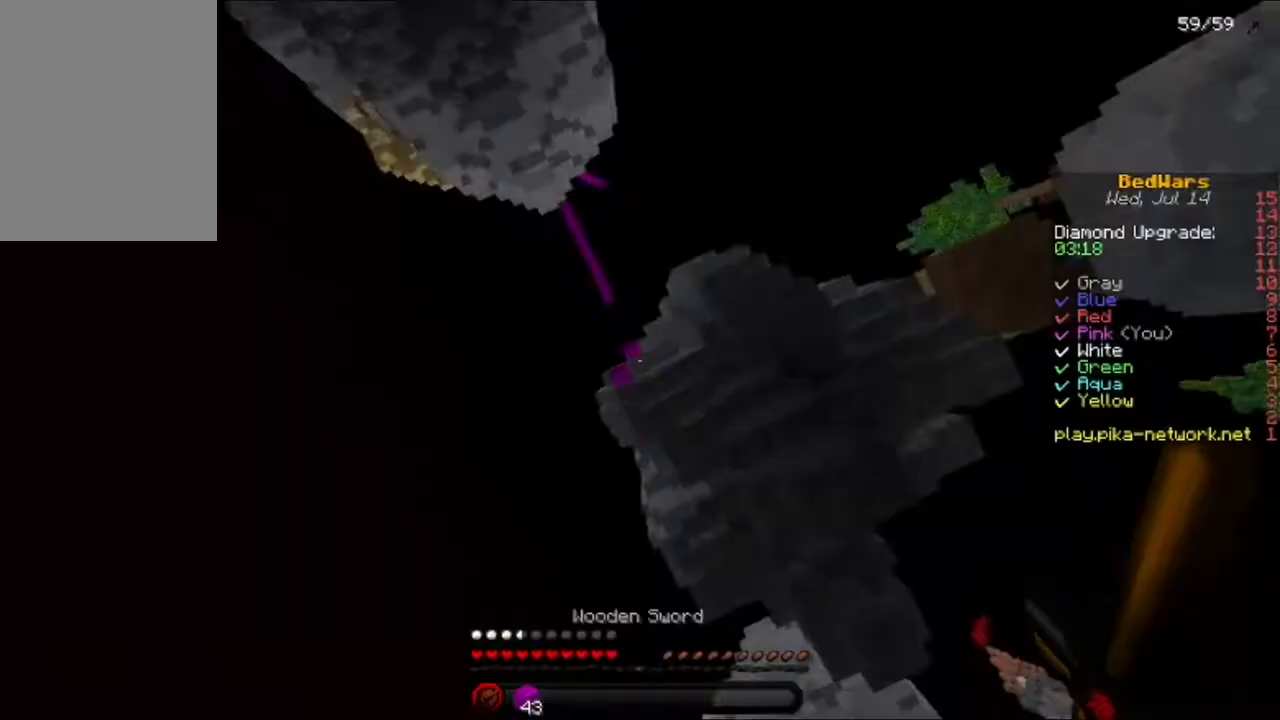
{"keys": [], "mouse": [], "events": []}
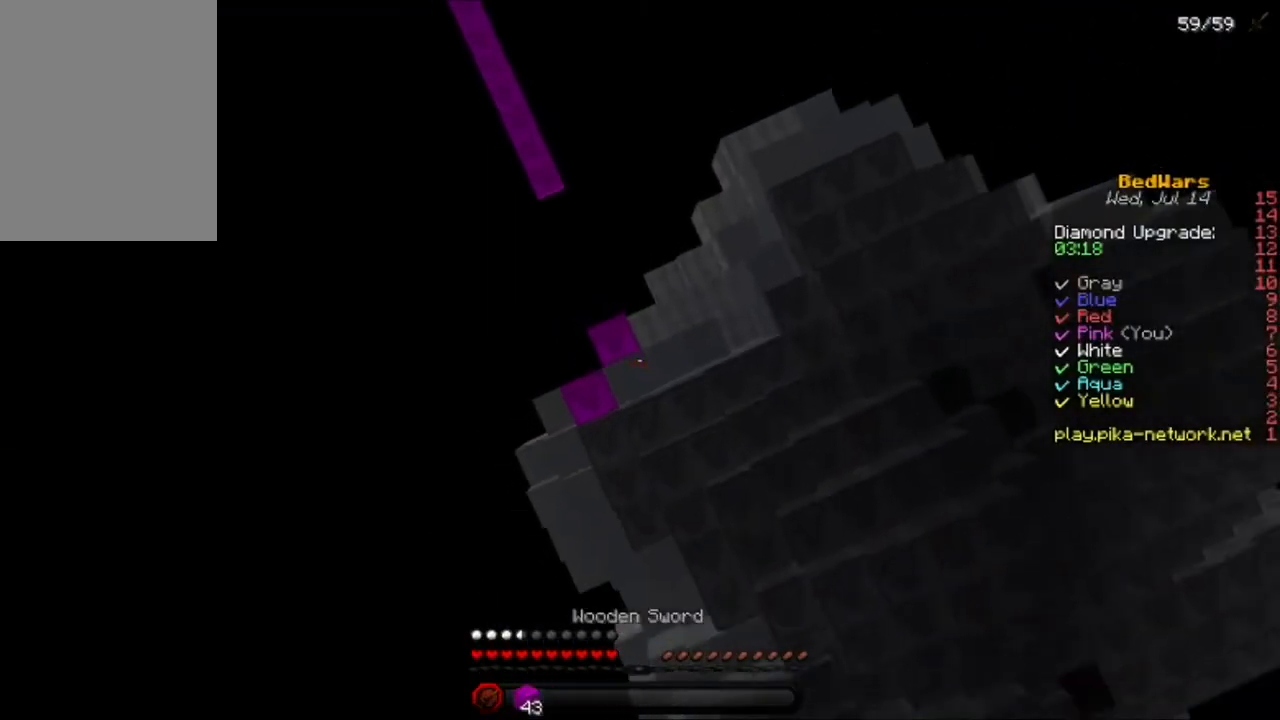
{"keys": [], "mouse": [], "events": []}
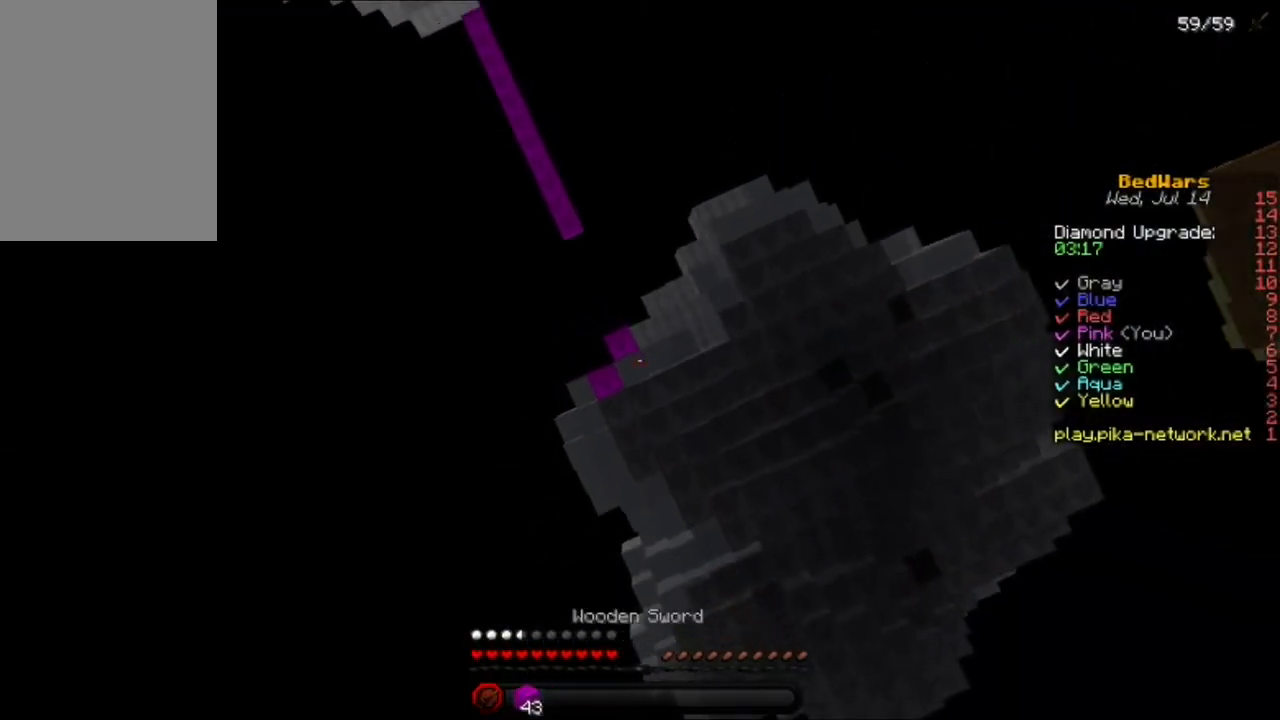
{"keys": [], "mouse": [], "events": []}
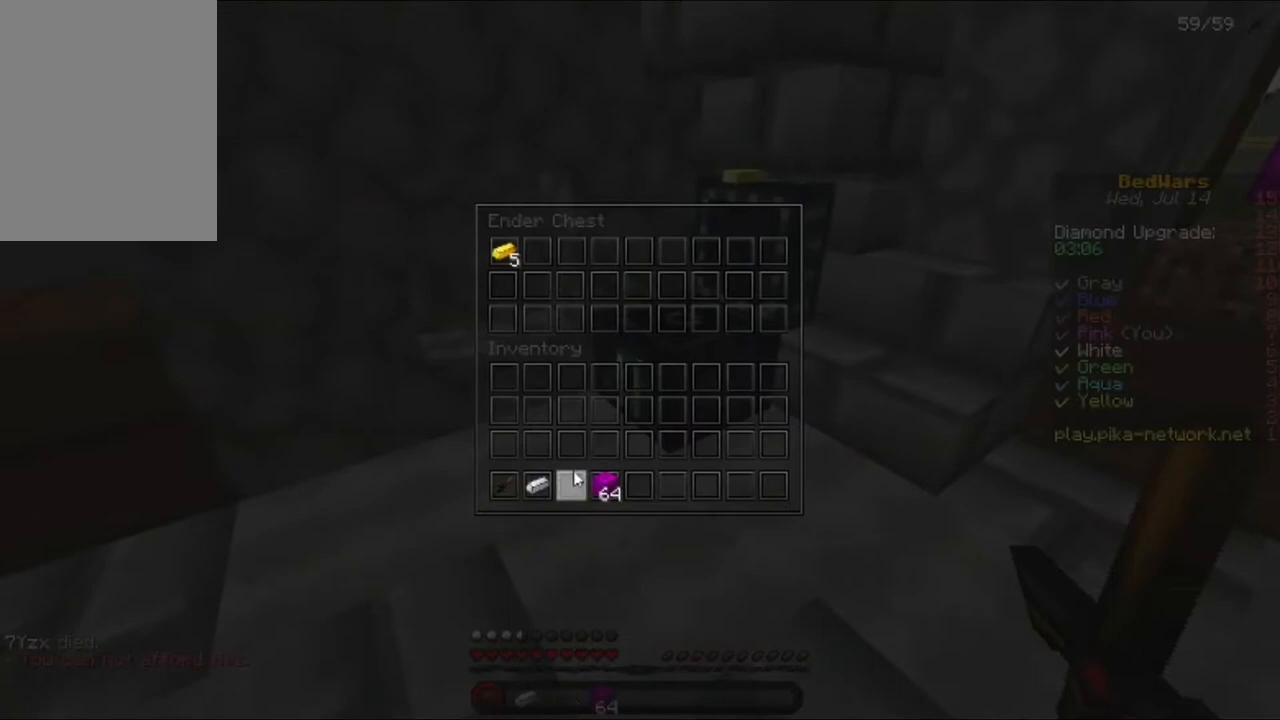
{"keys": [], "mouse": [], "events": [[120, "mouse_left", "down"], [200, "mouse_left", "up"]]}
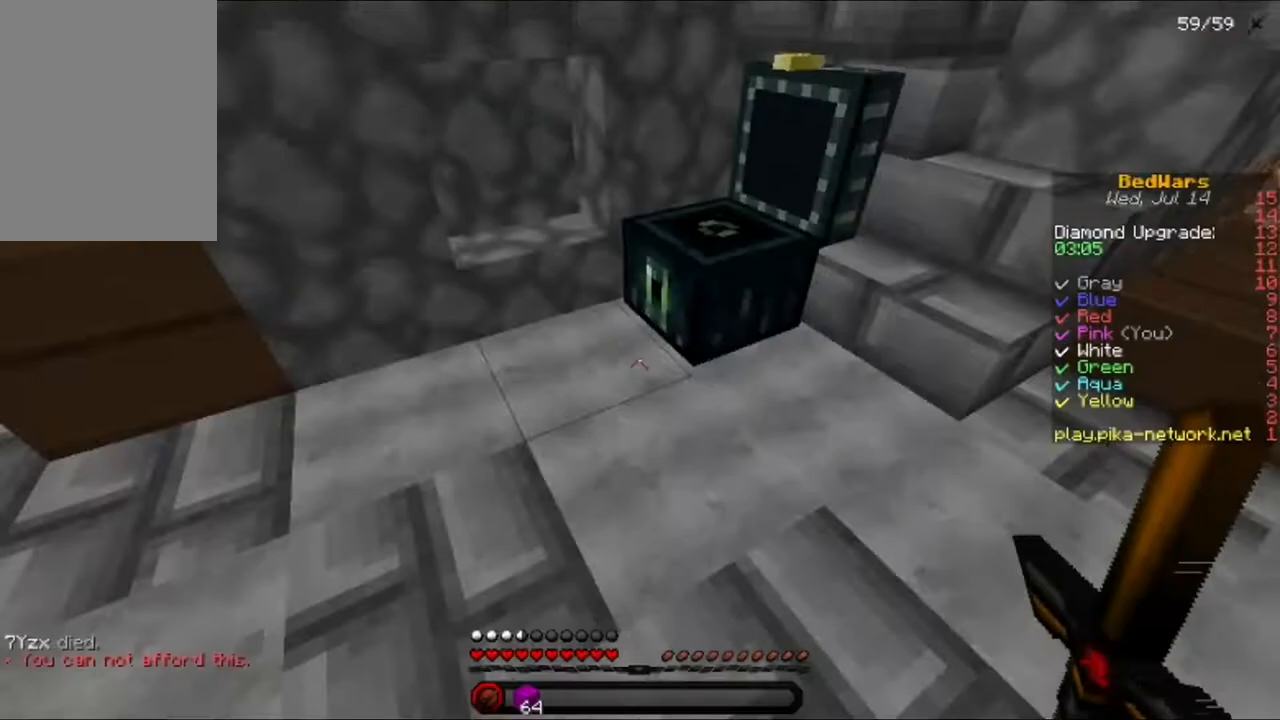
{"keys": ["w"], "mouse": [], "events": [[120, "w", "down"], [200, "w", "up"], [280, "w", "down"]]}
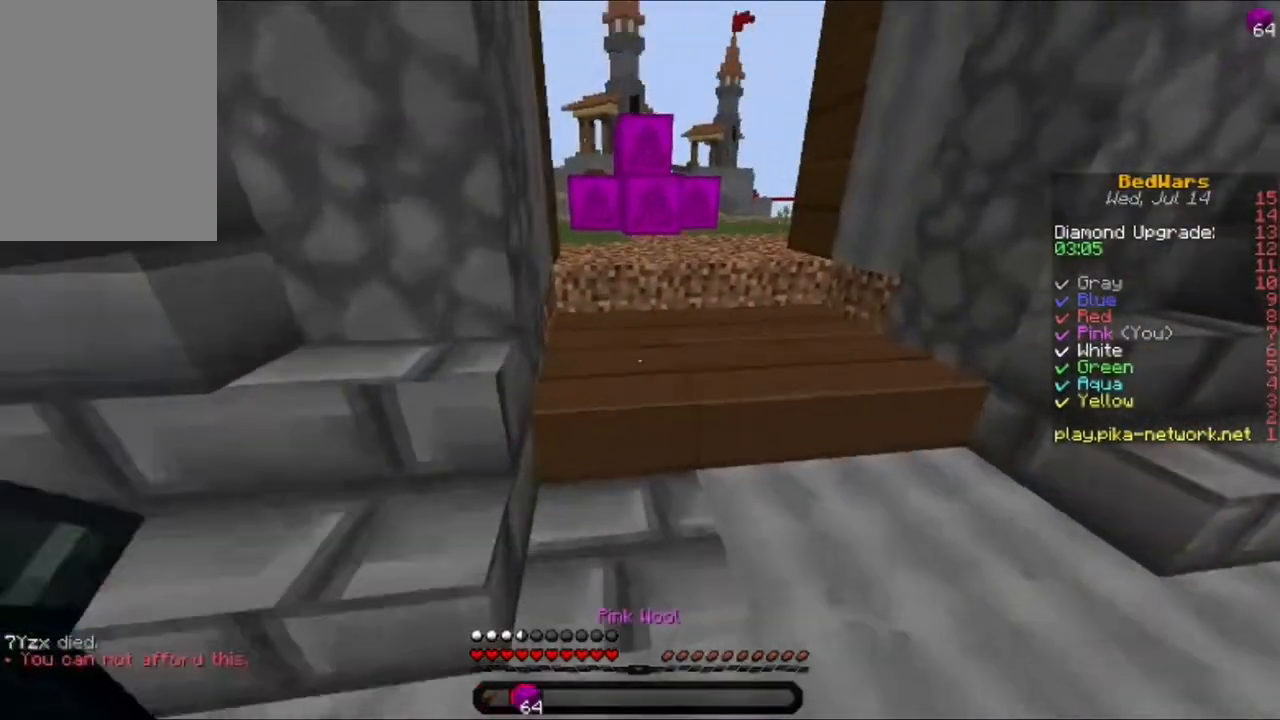
{"keys": ["w"], "mouse": [], "events": [[120, "mouse_left", "down"], [240, "mouse_left", "up"], [360, "mouse_left", "down"], [440, "mouse_left", "up"]]}
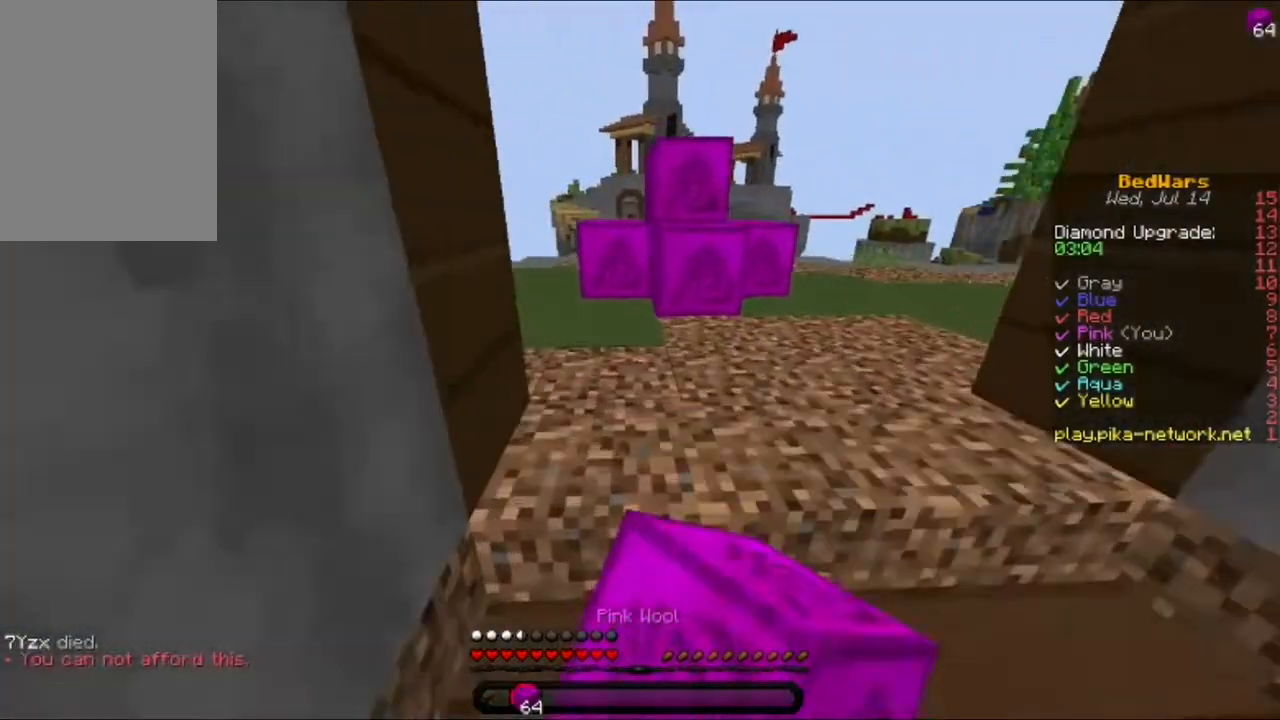
{"keys": ["w"], "mouse": ["left"], "events": [[80, "mouse_left", "down"], [120, "a", "down"], [160, "mouse_left", "up"], [200, "a", "up"], [520, "mouse_left", "down"]]}
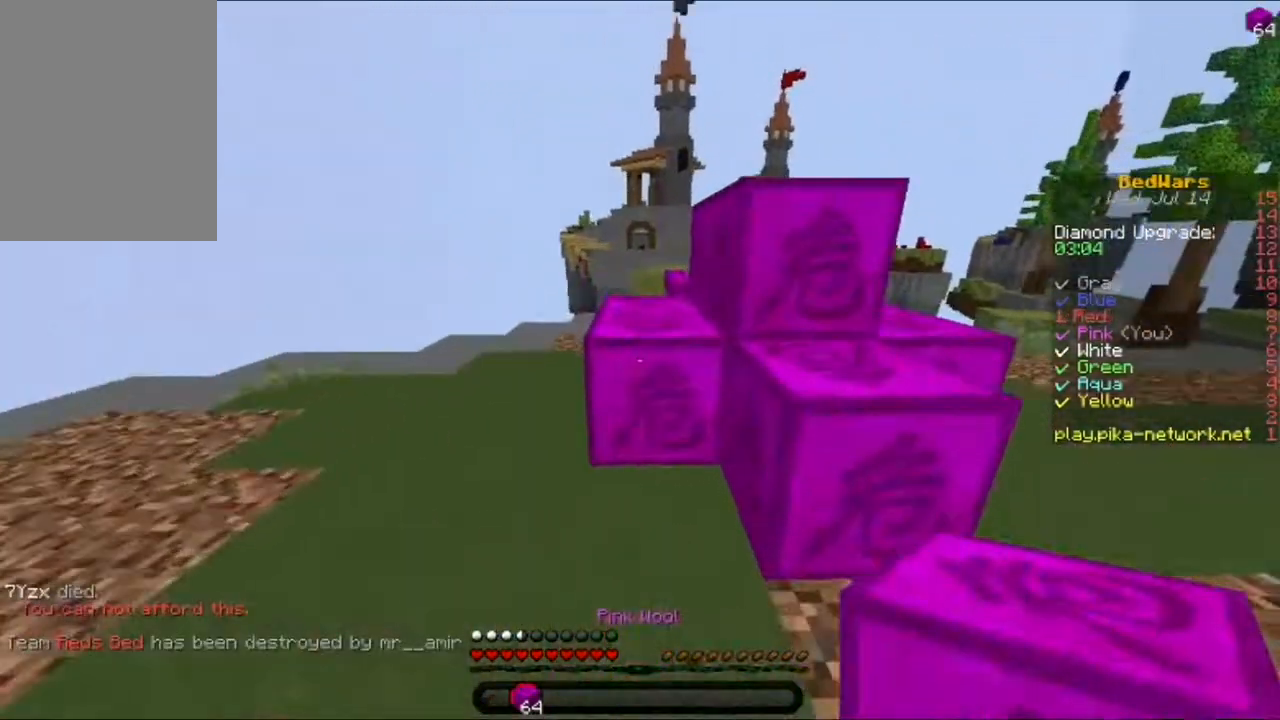
{"keys": ["a", "w"], "mouse": [], "events": [[120, "mouse_left", "up"], [480, "a", "down"]]}
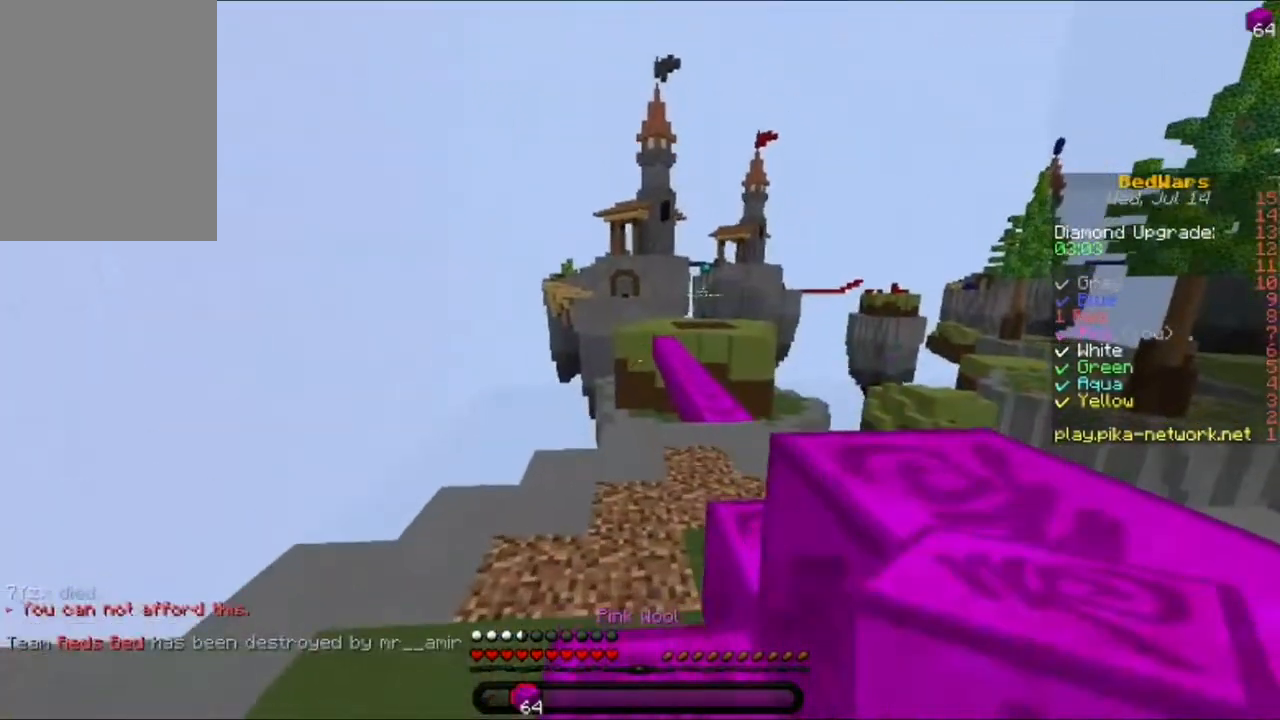
{"keys": ["d", "w"], "mouse": [], "events": [[120, "a", "up"], [120, "mouse_left", "down"], [200, "mouse_left", "up"], [440, "d", "down"]]}
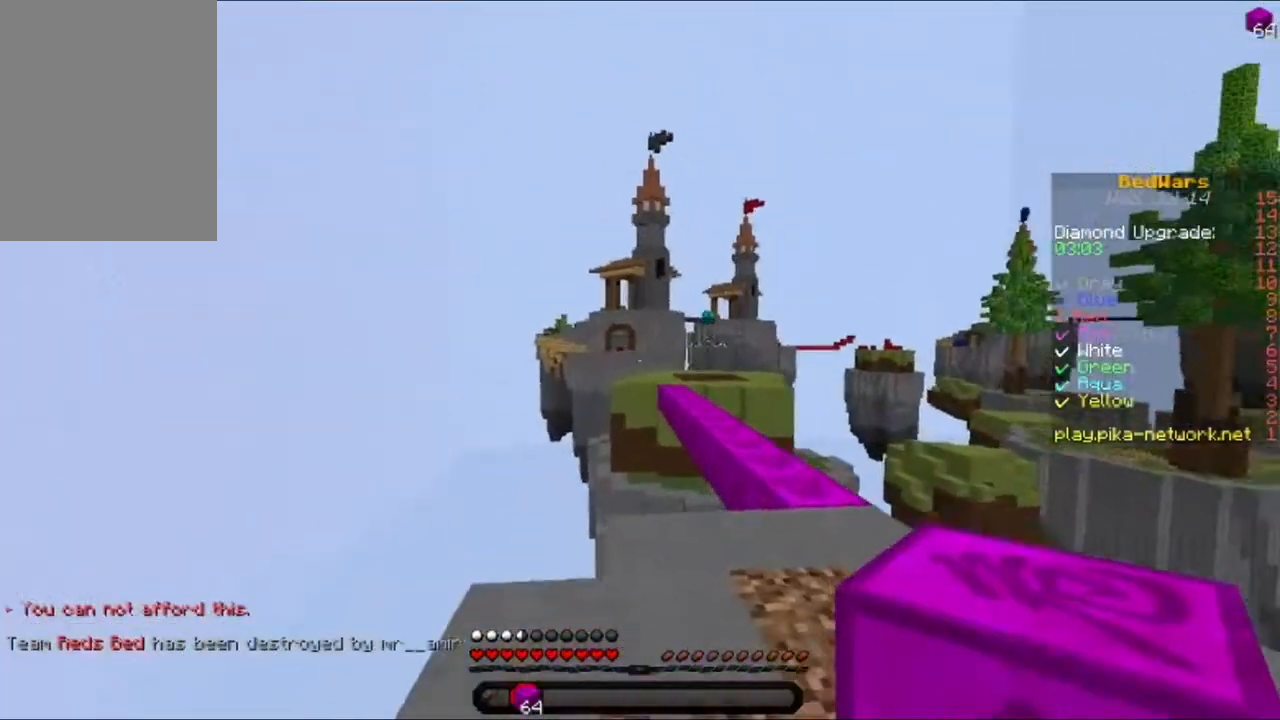
{"keys": ["w"], "mouse": [], "events": [[280, "mouse_left", "down"], [400, "mouse_left", "up"], [480, "d", "up"]]}
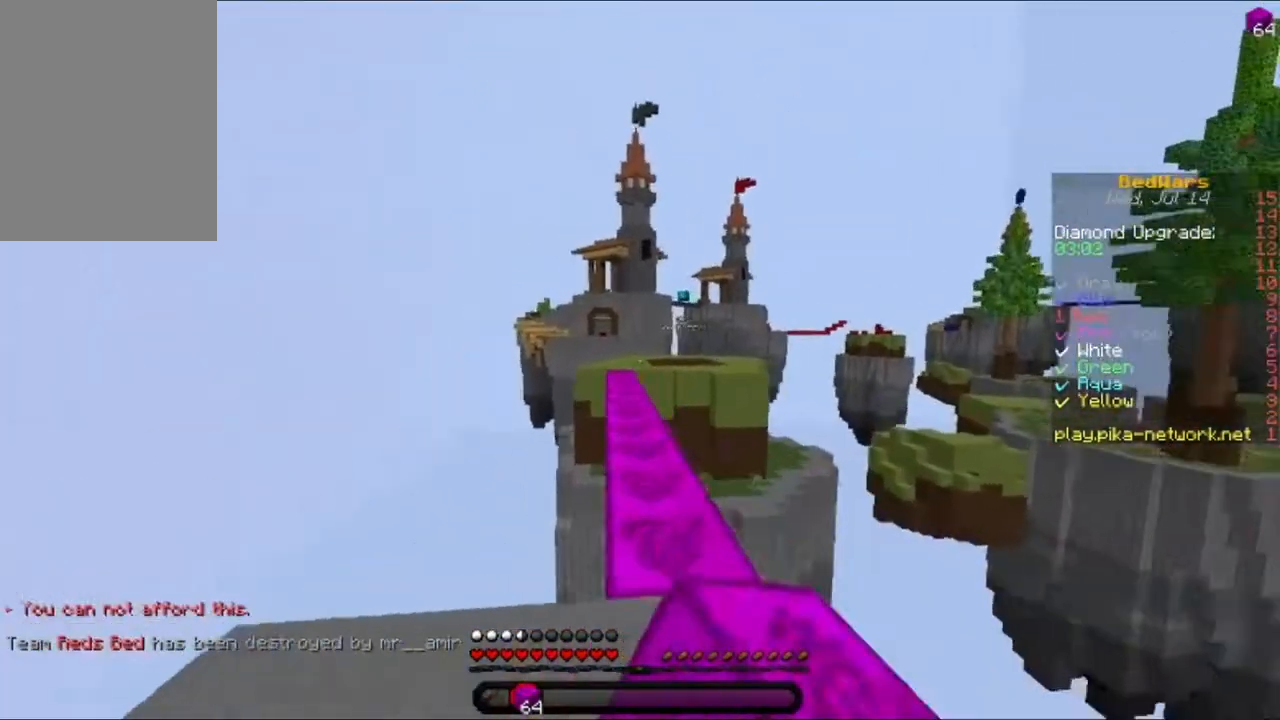
{"keys": ["w"], "mouse": [], "events": []}
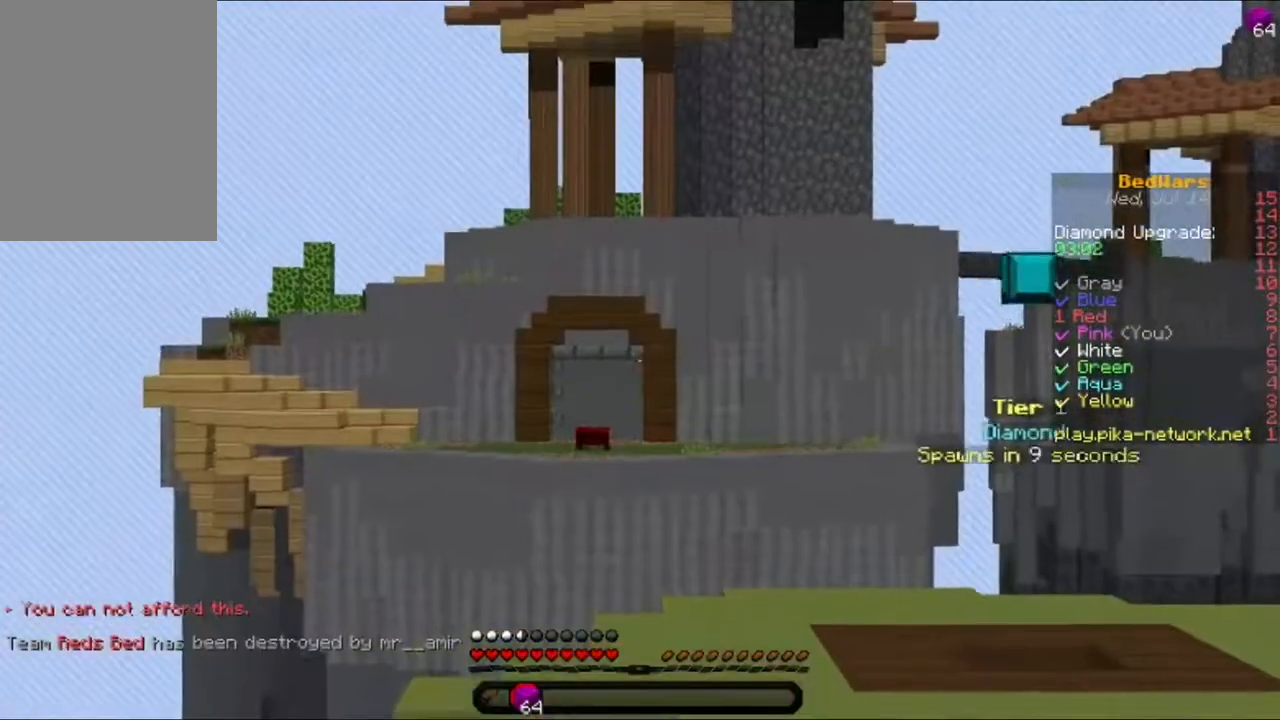
{"keys": ["w"], "mouse": [], "events": [[440, "mouse_left", "down"], [480, "mouse_left", "up"]]}
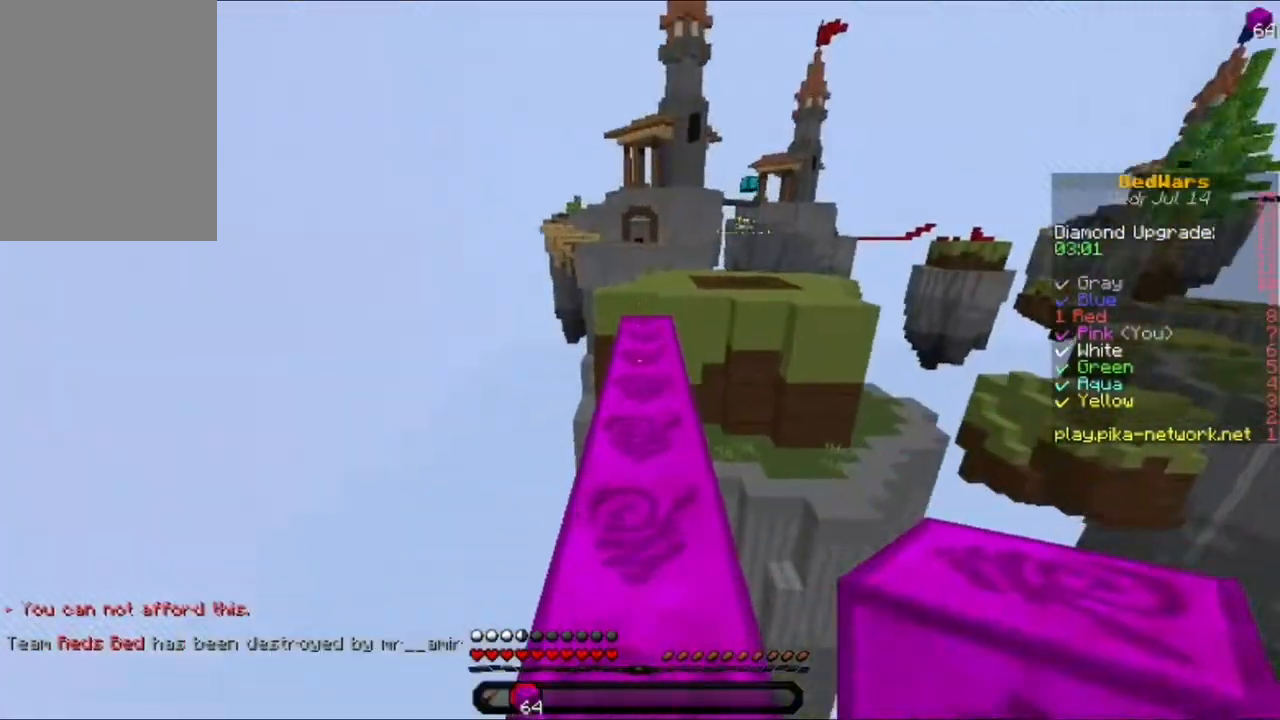
{"keys": ["w"], "mouse": [], "events": [[120, "mouse_left", "down"], [200, "mouse_left", "up"], [280, "mouse_left", "down"], [400, "mouse_left", "up"]]}
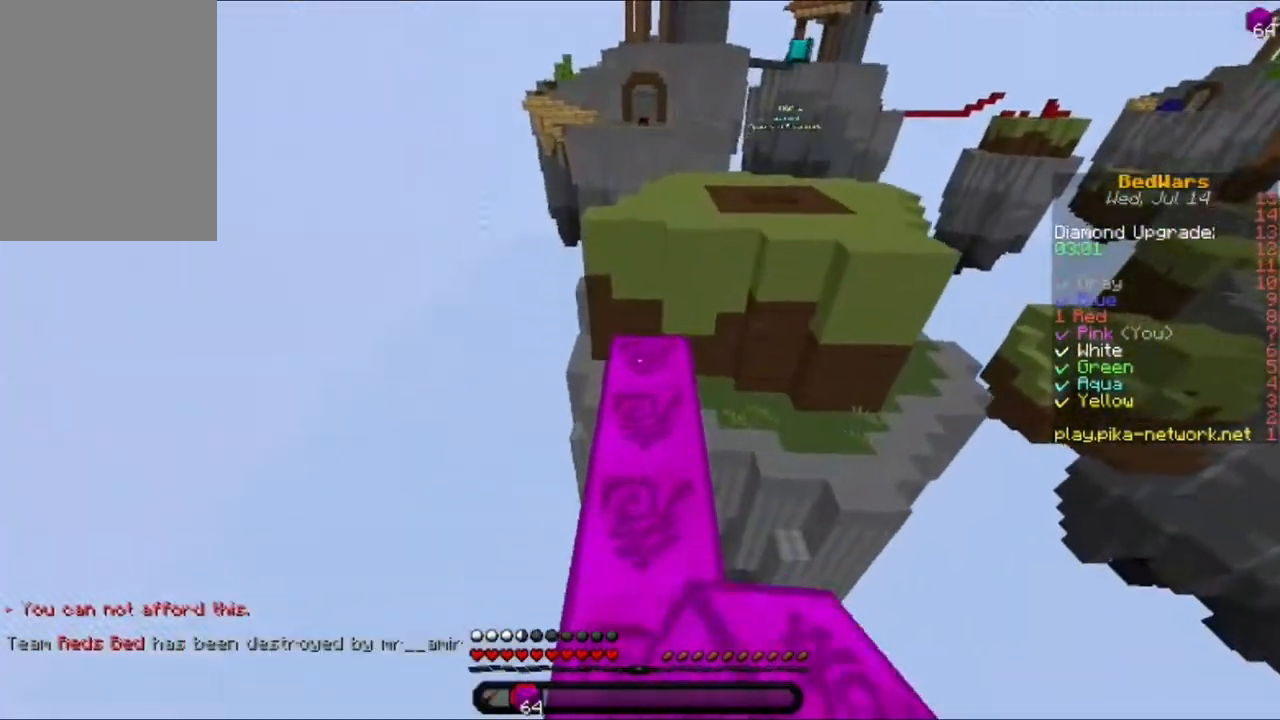
{"keys": ["d", "w"], "mouse": [], "events": [[400, "d", "down"]]}
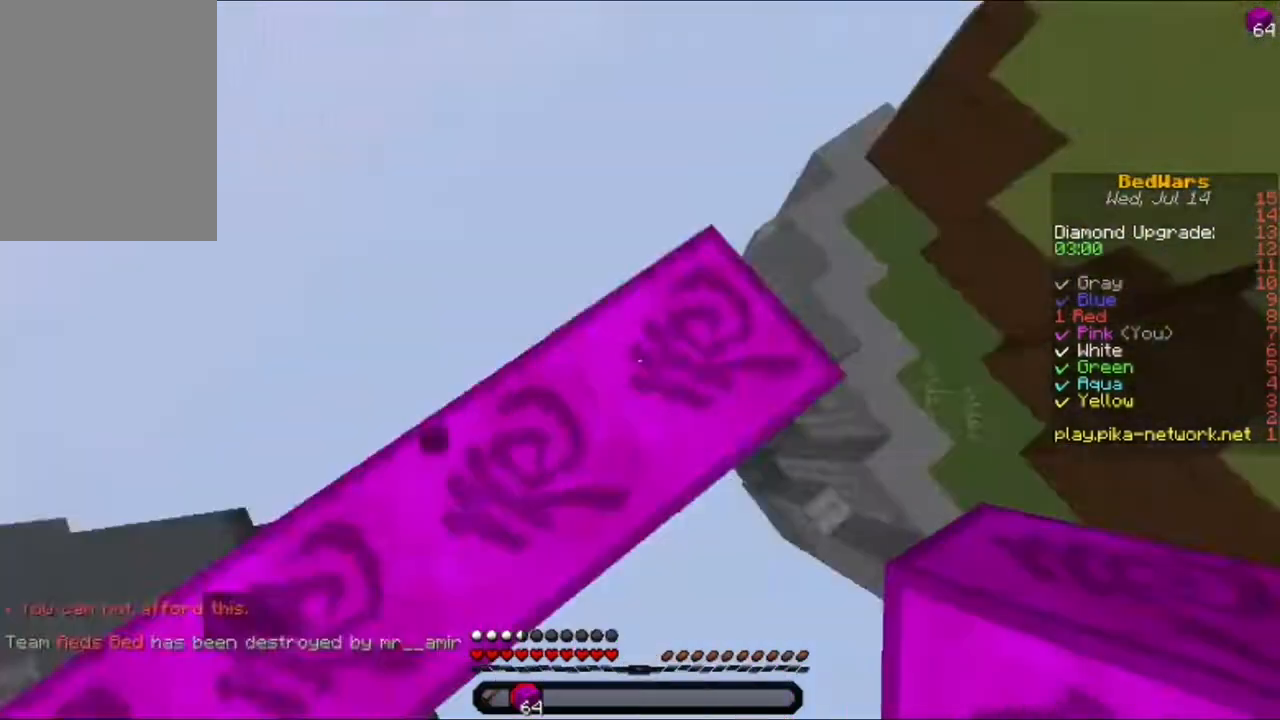
{"keys": ["d", "s"], "mouse": [], "events": [[80, "w", "up"], [320, "s", "down"]]}
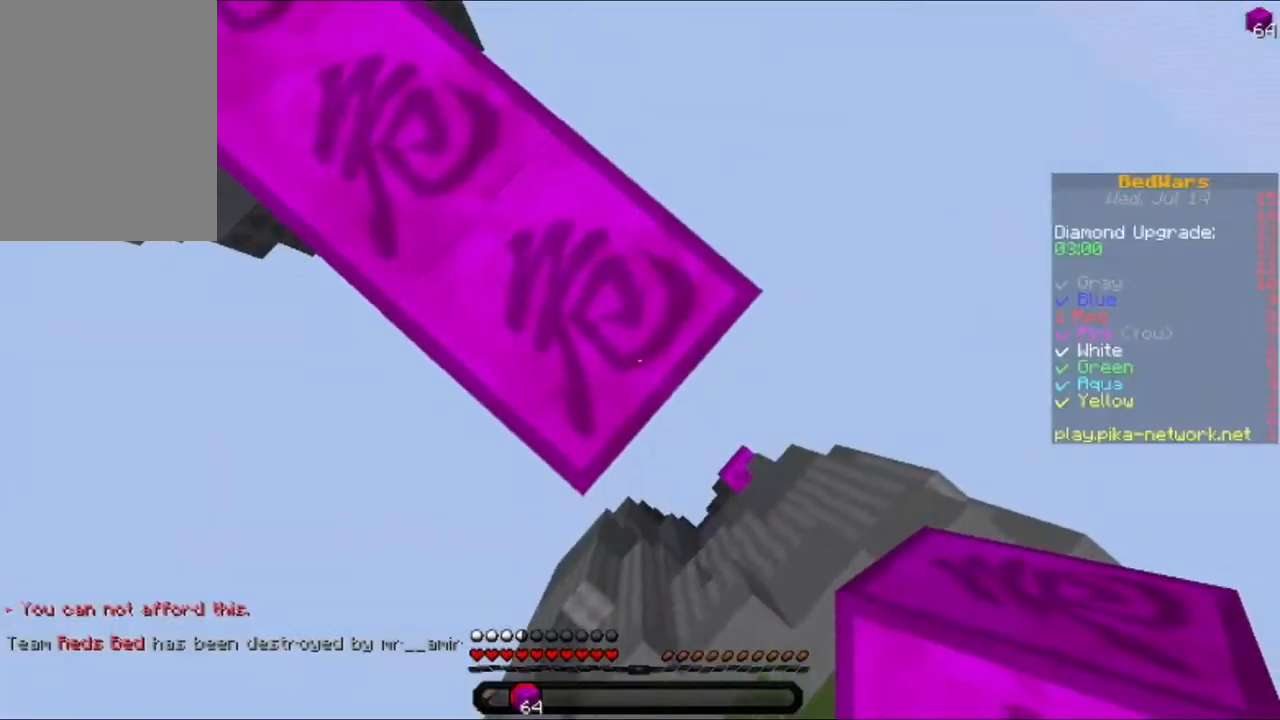
{"keys": ["d", "s"], "mouse": [], "events": [[200, "d", "up"], [400, "d", "down"]]}
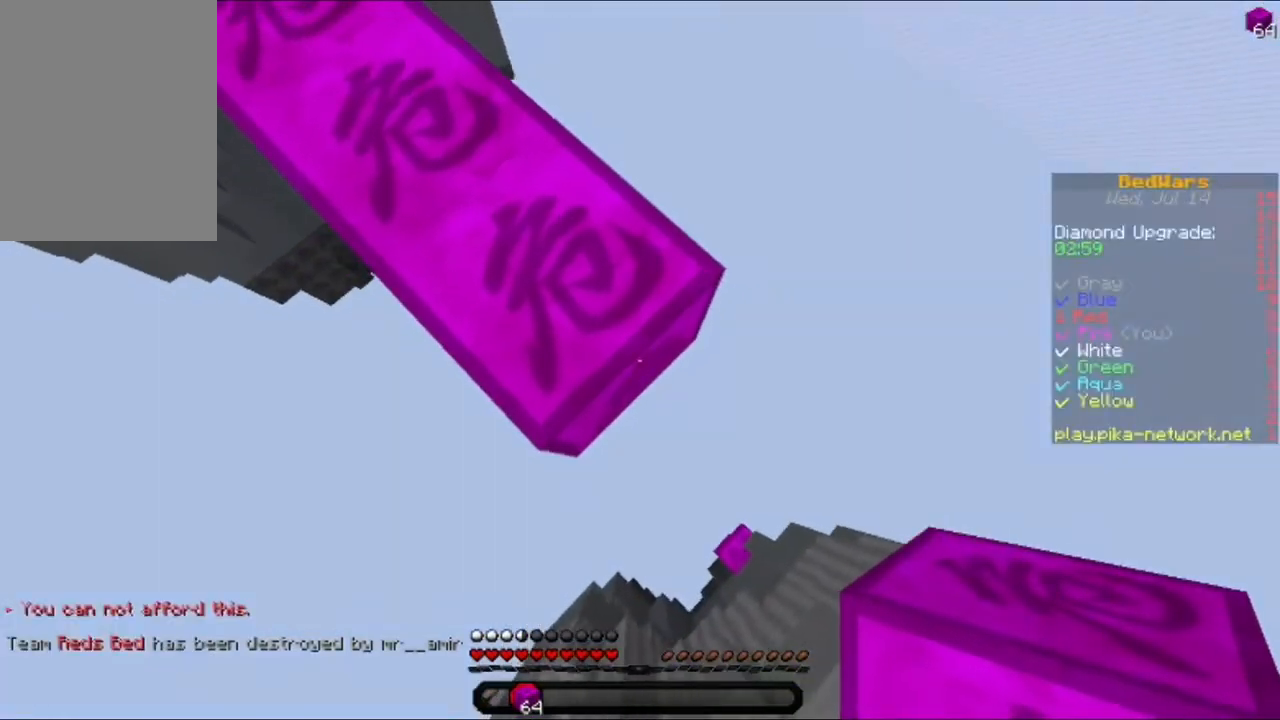
{"keys": ["d", "s"], "mouse": [], "events": [[160, "mouse_right", "down"], [240, "mouse_right", "up"]]}
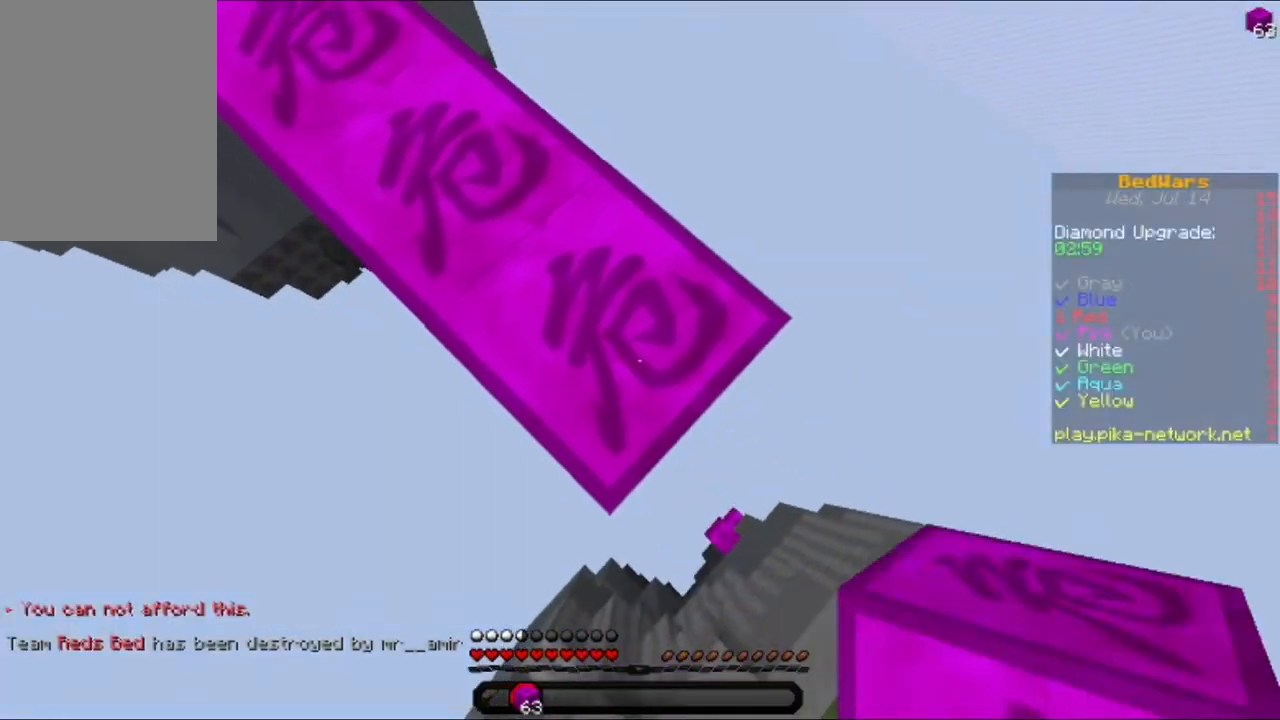
{"keys": ["d", "s"], "mouse": [], "events": [[240, "mouse_right", "down"], [320, "mouse_right", "up"]]}
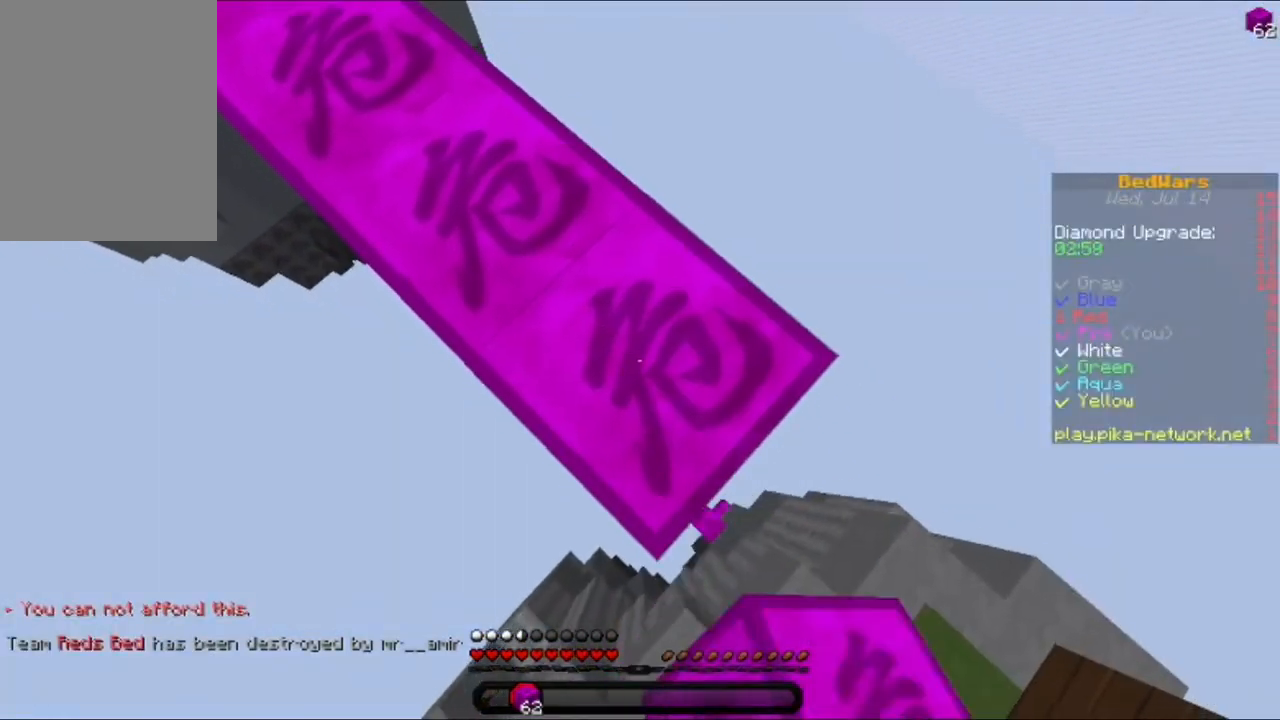
{"keys": ["d", "s"], "mouse": [], "events": [[360, "mouse_right", "down"], [520, "mouse_right", "up"]]}
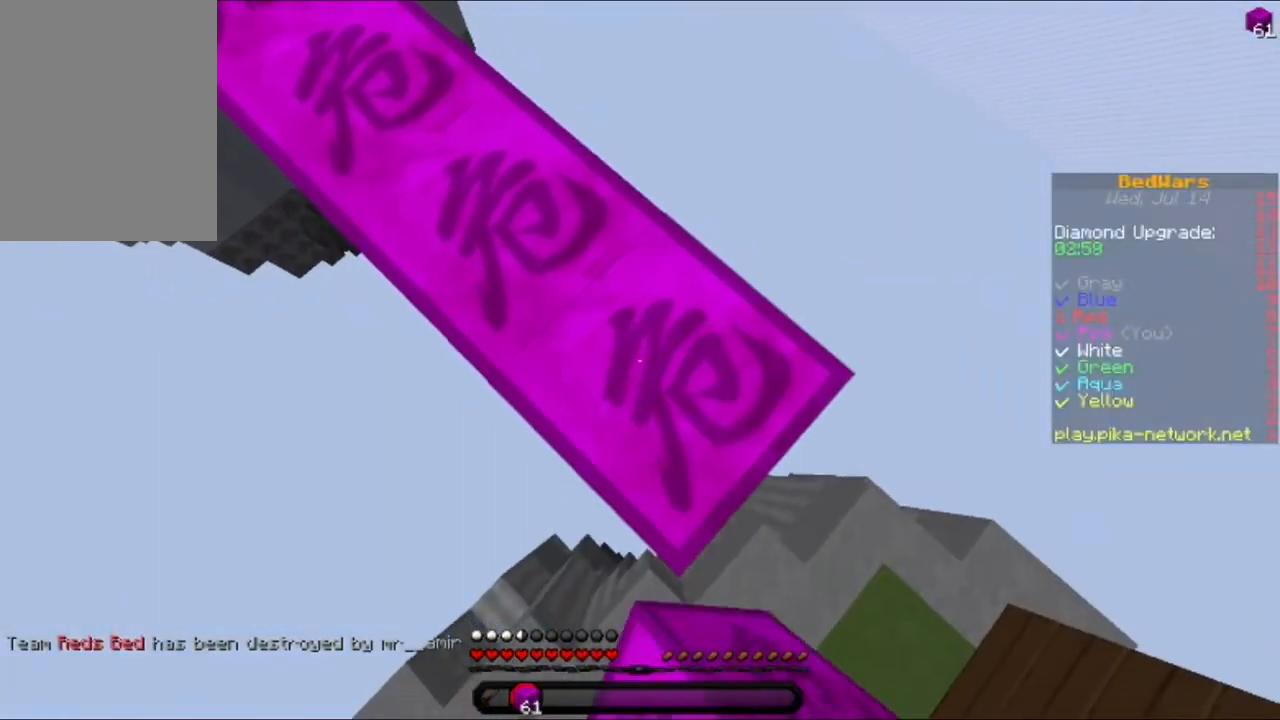
{"keys": ["d", "s"], "mouse": [], "events": [[280, "mouse_right", "down"], [360, "mouse_right", "up"]]}
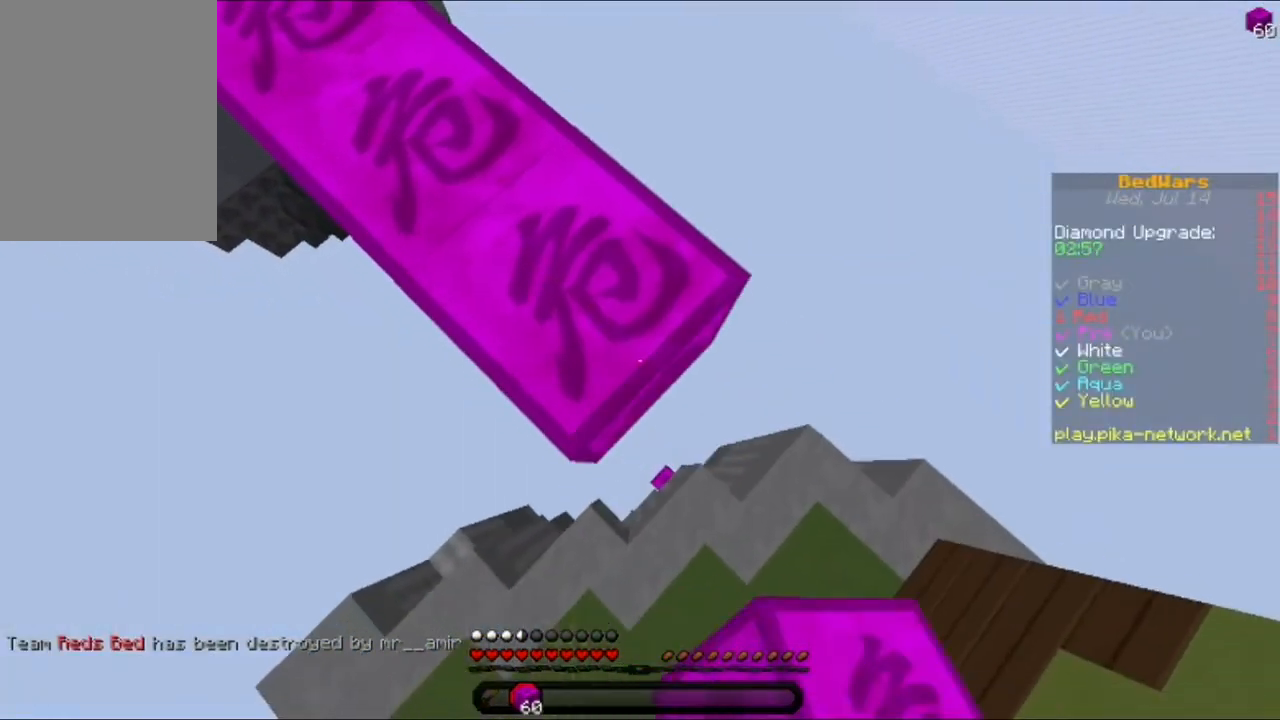
{"keys": ["d", "s"], "mouse": ["right"], "events": [[120, "mouse_right", "down"], [240, "mouse_right", "up"], [480, "mouse_right", "down"]]}
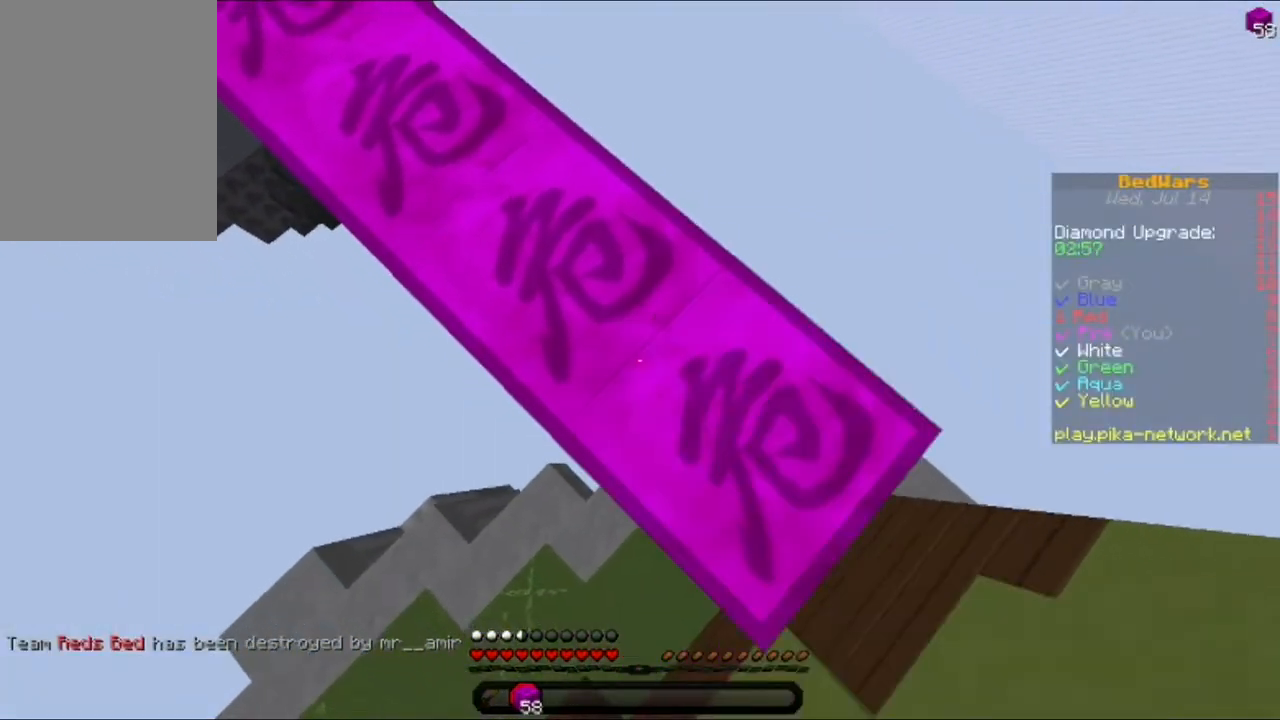
{"keys": ["d", "s"], "mouse": [], "events": [[80, "mouse_right", "up"], [320, "mouse_right", "down"], [440, "mouse_right", "up"]]}
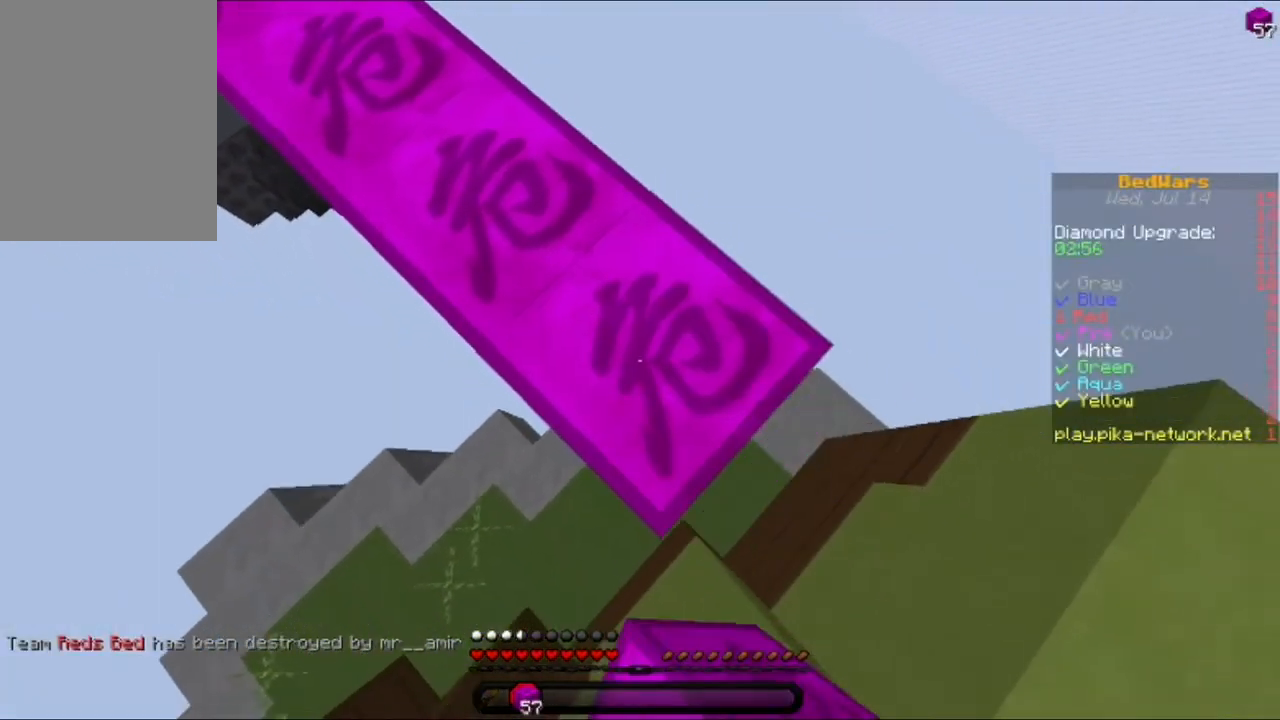
{"keys": ["d", "s"], "mouse": [], "events": [[200, "mouse_right", "down"], [360, "mouse_right", "up"]]}
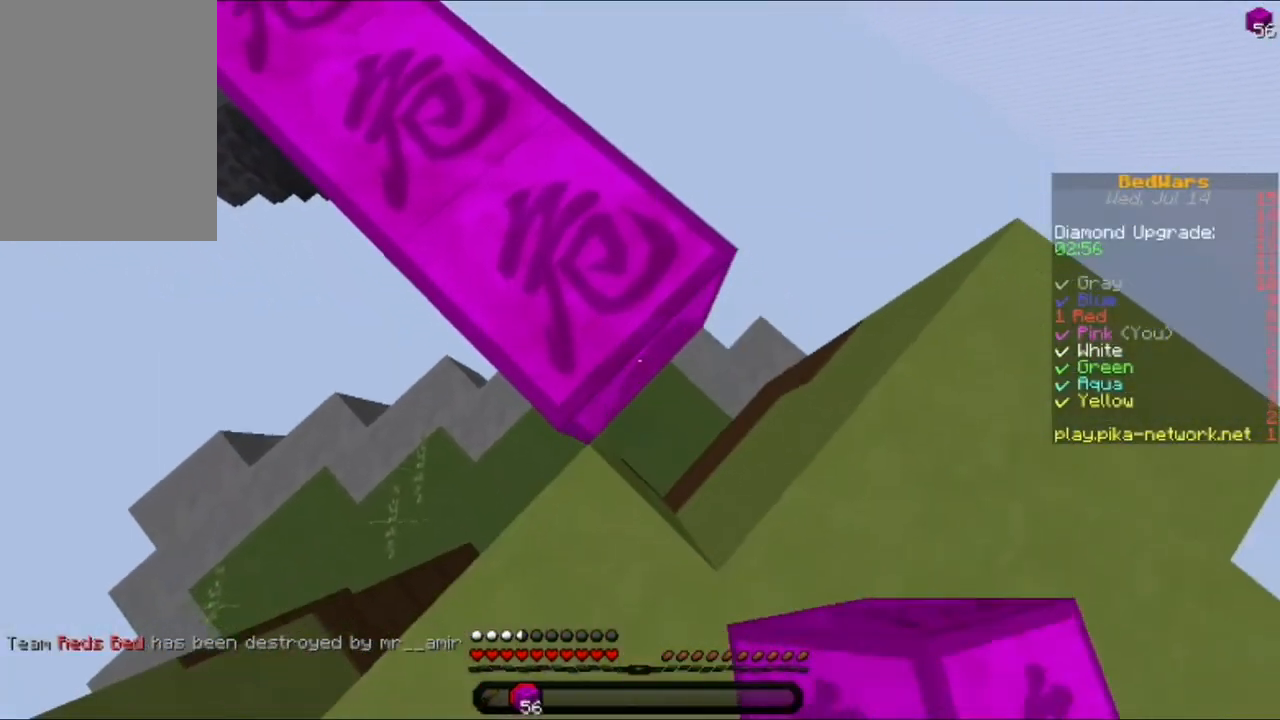
{"keys": ["d", "w"], "mouse": [], "events": [[40, "mouse_right", "down"], [160, "mouse_right", "up"], [160, "s", "up"], [280, "w", "down"]]}
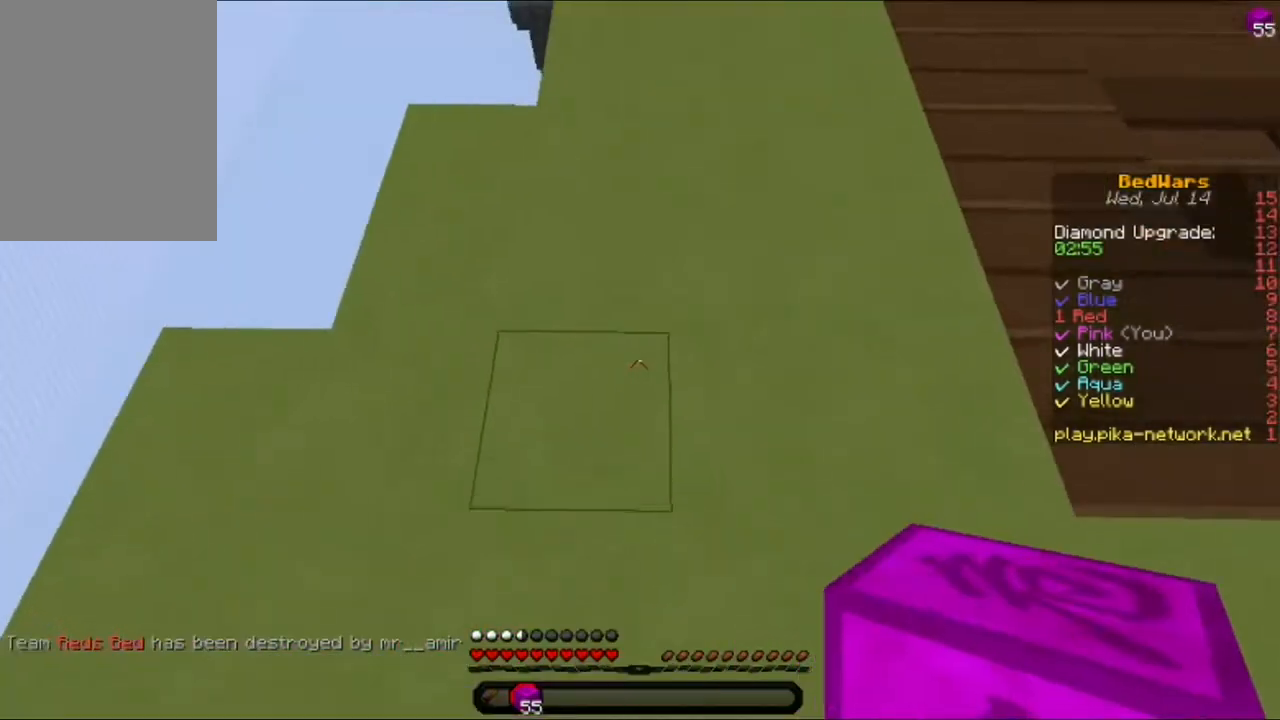
{"keys": ["w"], "mouse": [], "events": [[120, "d", "up"], [200, "w", "up"], [280, "w", "down"], [360, "w", "up"], [440, "w", "down"]]}
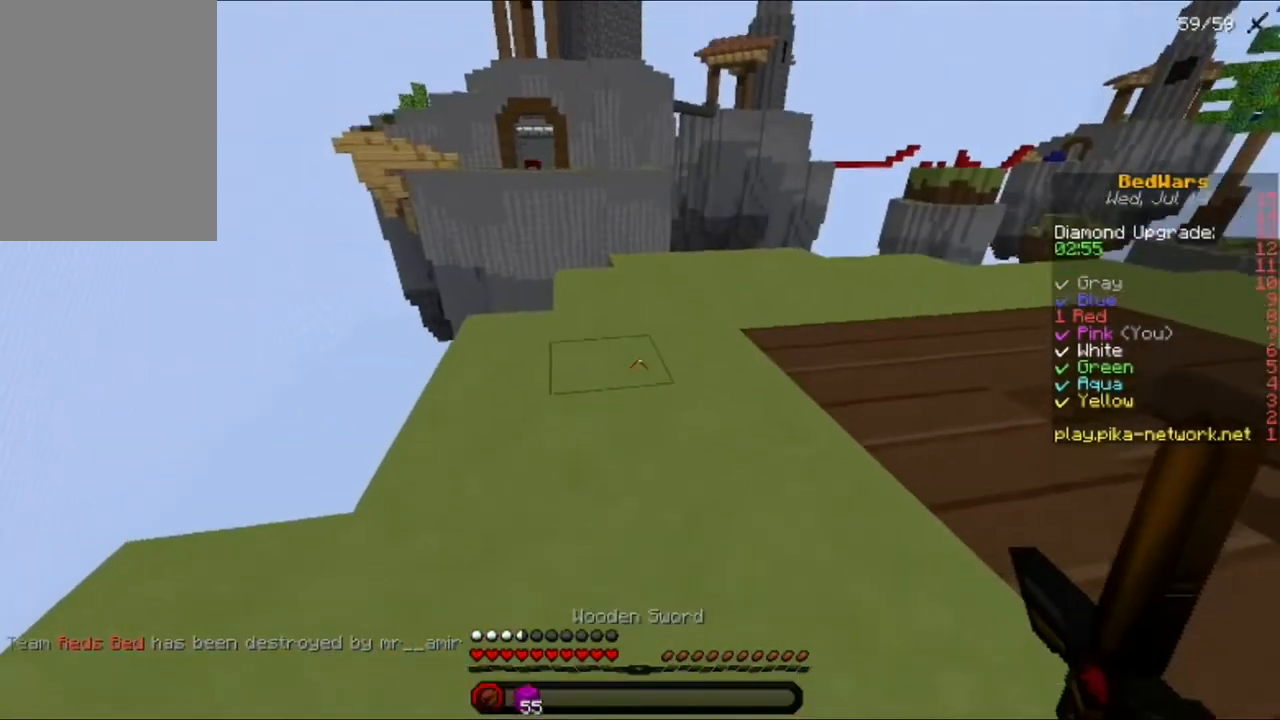
{"keys": ["d", "w"], "mouse": ["left"], "events": [[360, "d", "down"], [400, "mouse_left", "down"]]}
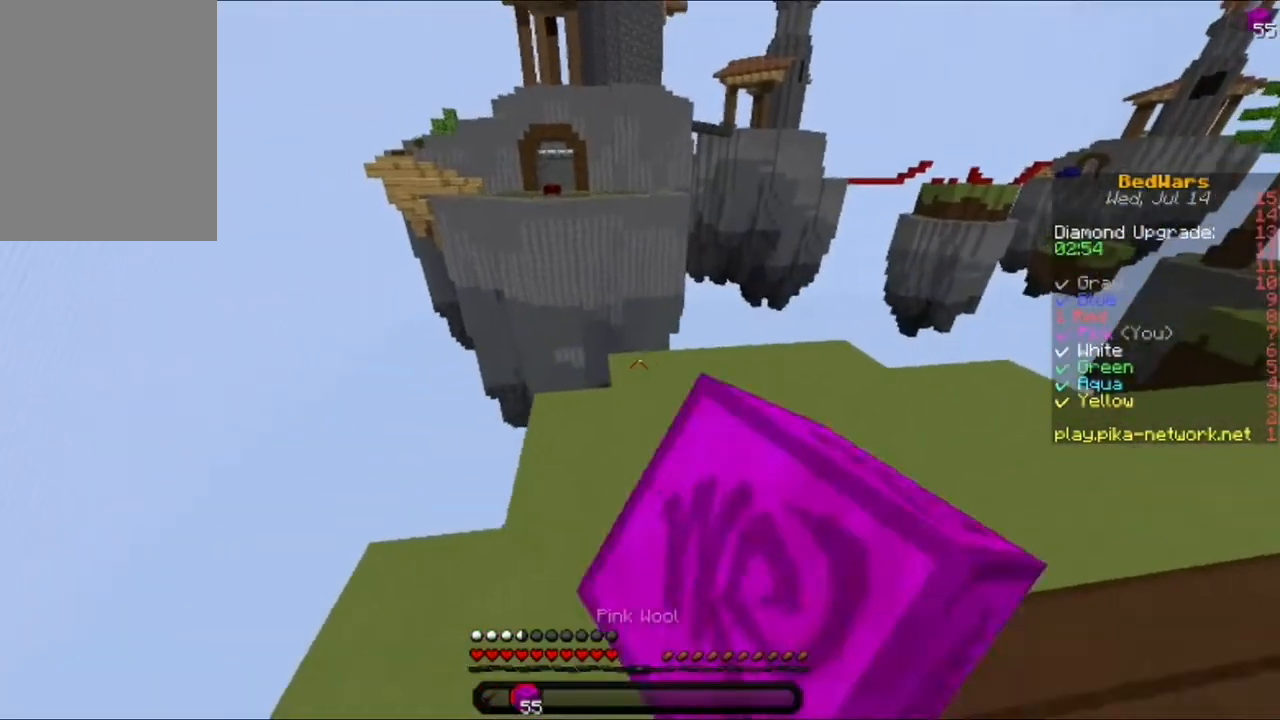
{"keys": ["d", "w"], "mouse": [], "events": [[40, "d", "up"], [40, "mouse_left", "up"], [160, "mouse_right", "down"], [280, "mouse_right", "up"], [520, "d", "down"]]}
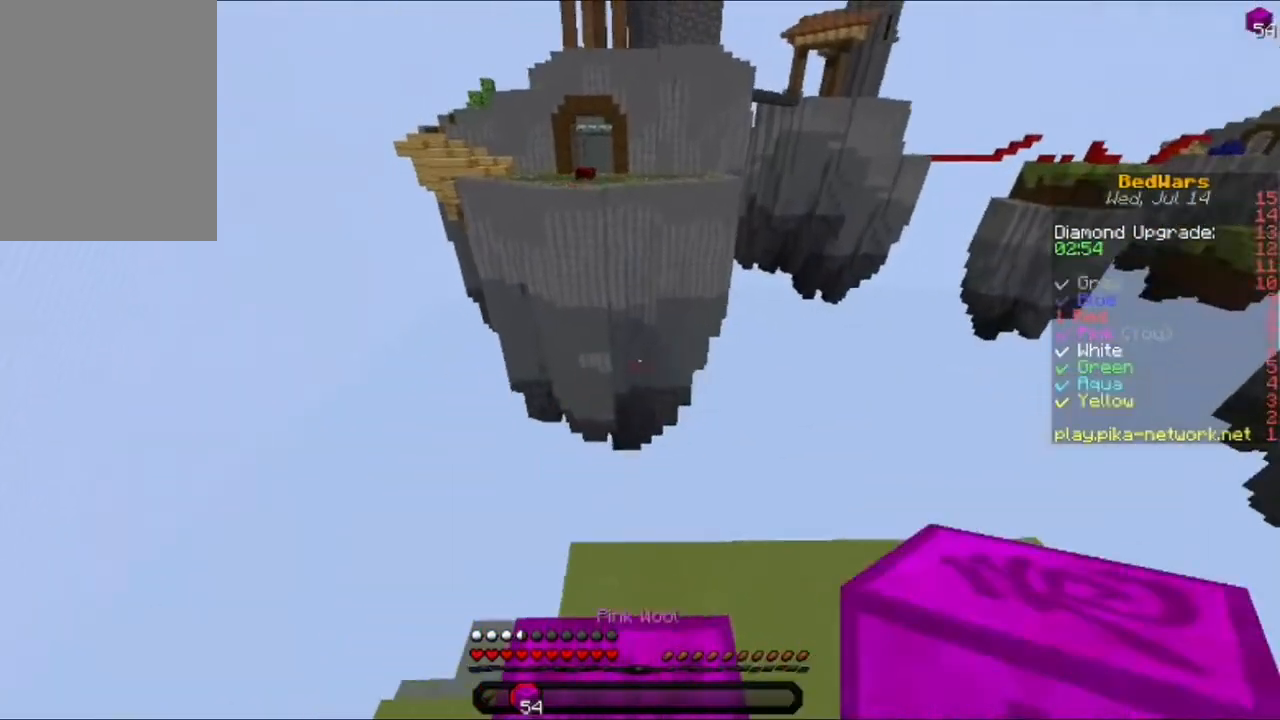
{"keys": ["d", "s"], "mouse": [], "events": [[80, "w", "up"], [440, "s", "down"]]}
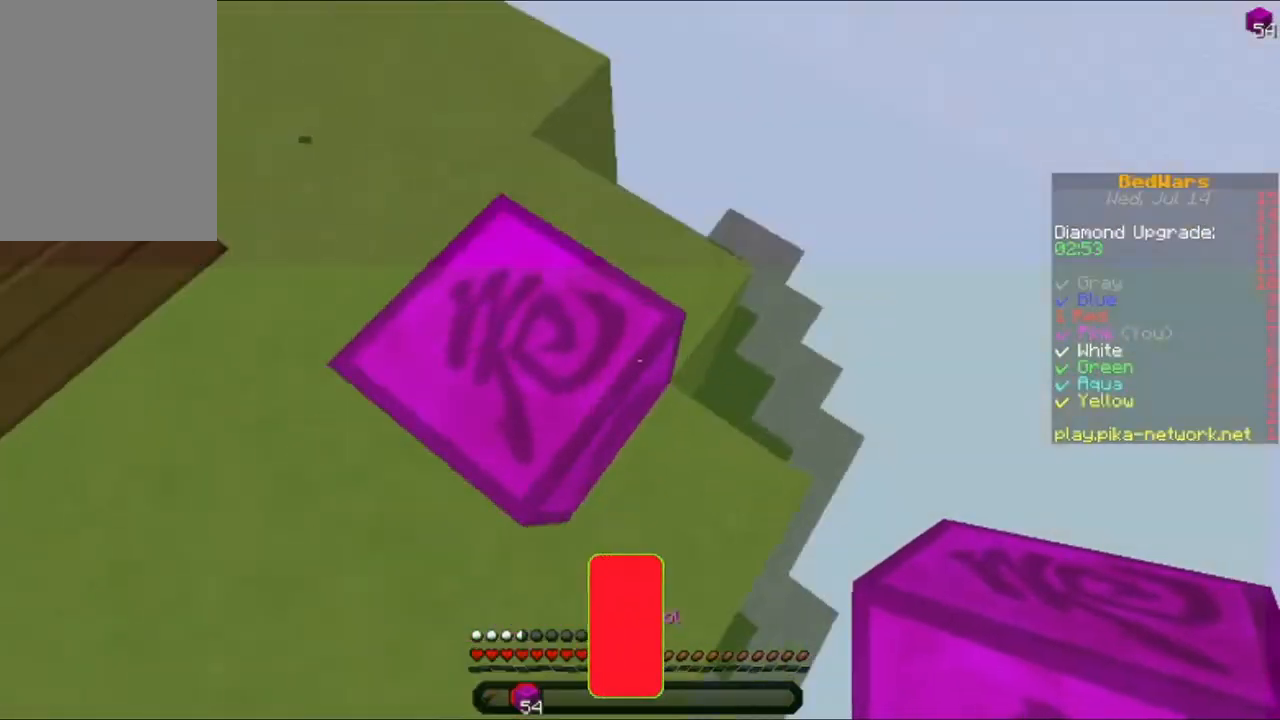
{"keys": ["d", "s"], "mouse": [], "events": [[160, "mouse_right", "down"], [240, "mouse_right", "up"]]}
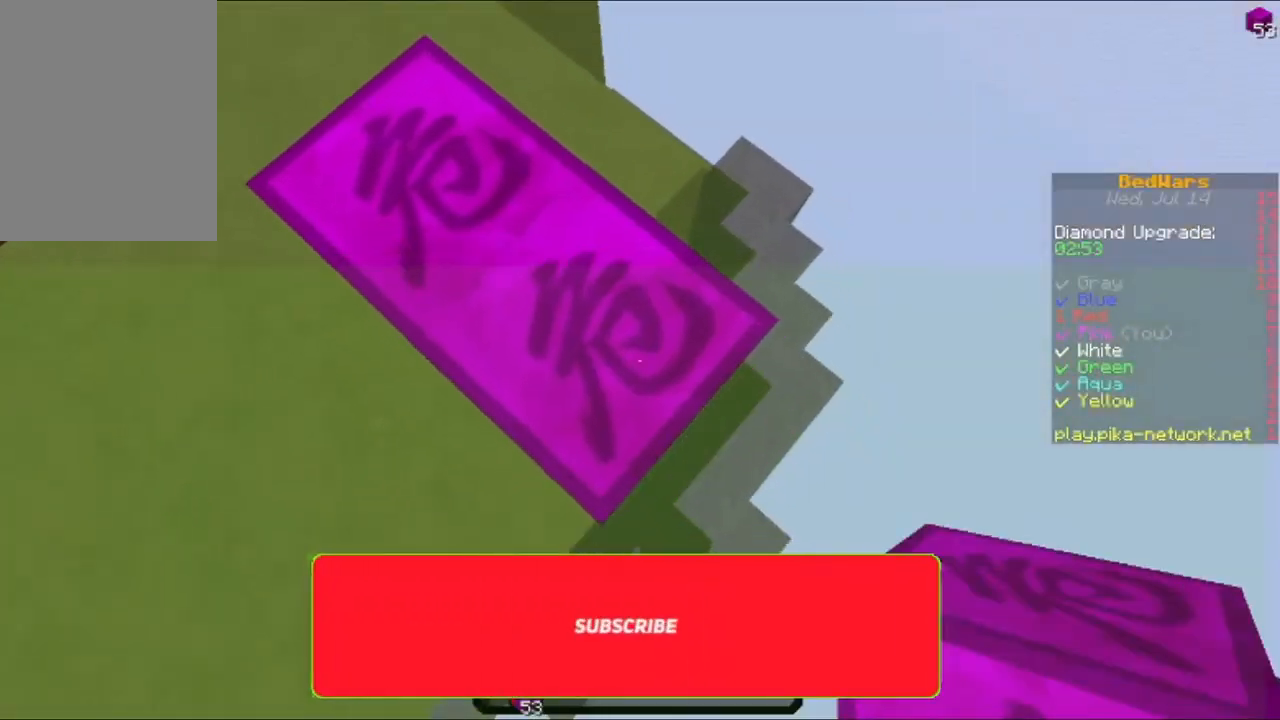
{"keys": ["d", "s"], "mouse": [], "events": [[240, "mouse_right", "down"], [360, "mouse_right", "up"]]}